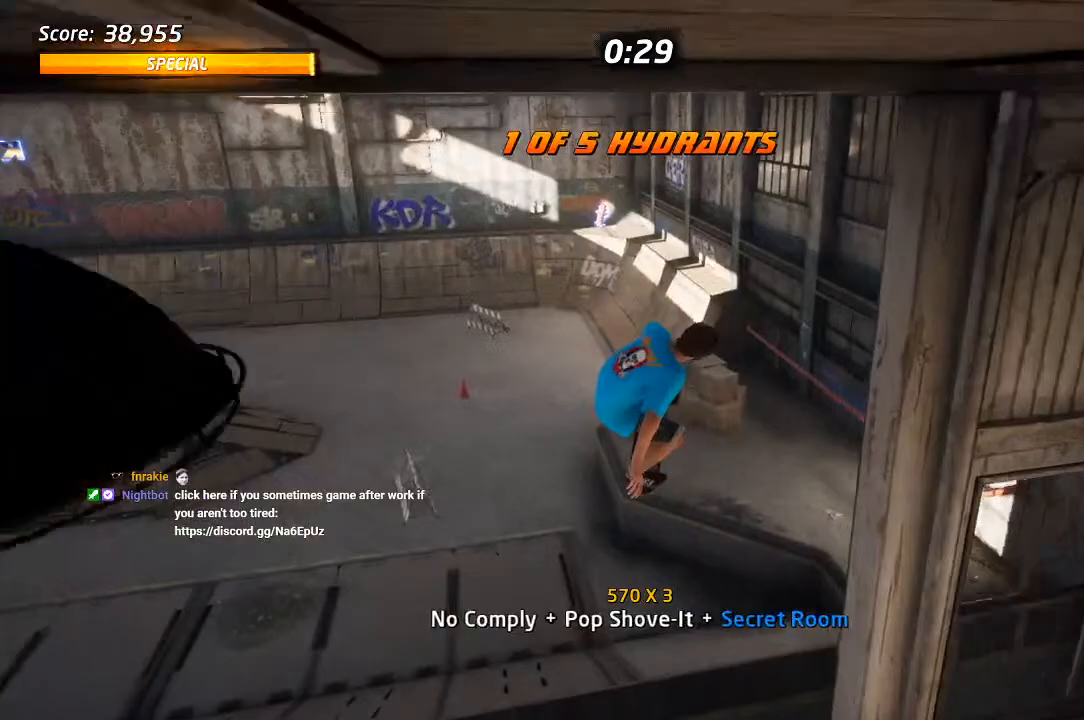
Gameplay with a controller (PlayStation layout); each line is a JSON object with the inputs held at the frame after it (dt_ms = milliseconds from this image to that frame). "events" lists button and stick changes between this image and that frame as [ms after this image, input, new state], when the widget could be followed in between.
{"dt_ms": 500, "buttons": ["CROSS", "DPAD_DOWN", "DPAD_RIGHT"], "left_stick": "center", "right_stick": "center", "events": [[100, "DPAD_UP", "down"], [183, "DPAD_UP", "up"], [250, "DPAD_DOWN", "down"], [350, "DPAD_DOWN", "up"], [350, "DPAD_RIGHT", "down"], [367, "DPAD_RIGHT", "up"], [383, "DPAD_UP", "down"], [483, "DPAD_RIGHT", "down"], [500, "DPAD_DOWN", "down"], [500, "DPAD_UP", "up"]]}
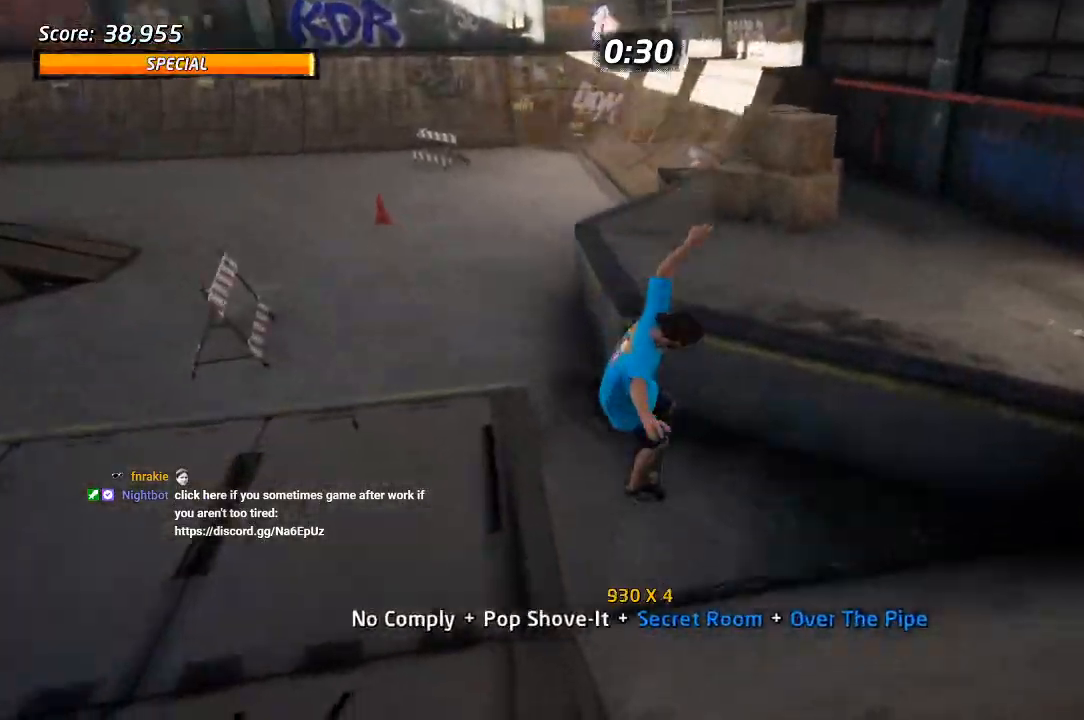
{"dt_ms": 500, "buttons": ["CROSS", "DPAD_DOWN"], "left_stick": "center", "right_stick": "center", "events": [[133, "DPAD_DOWN", "up"], [133, "DPAD_UP", "down"], [150, "DPAD_RIGHT", "up"], [250, "CROSS", "up"], [300, "CROSS", "down"], [433, "DPAD_UP", "up"], [483, "DPAD_DOWN", "down"]]}
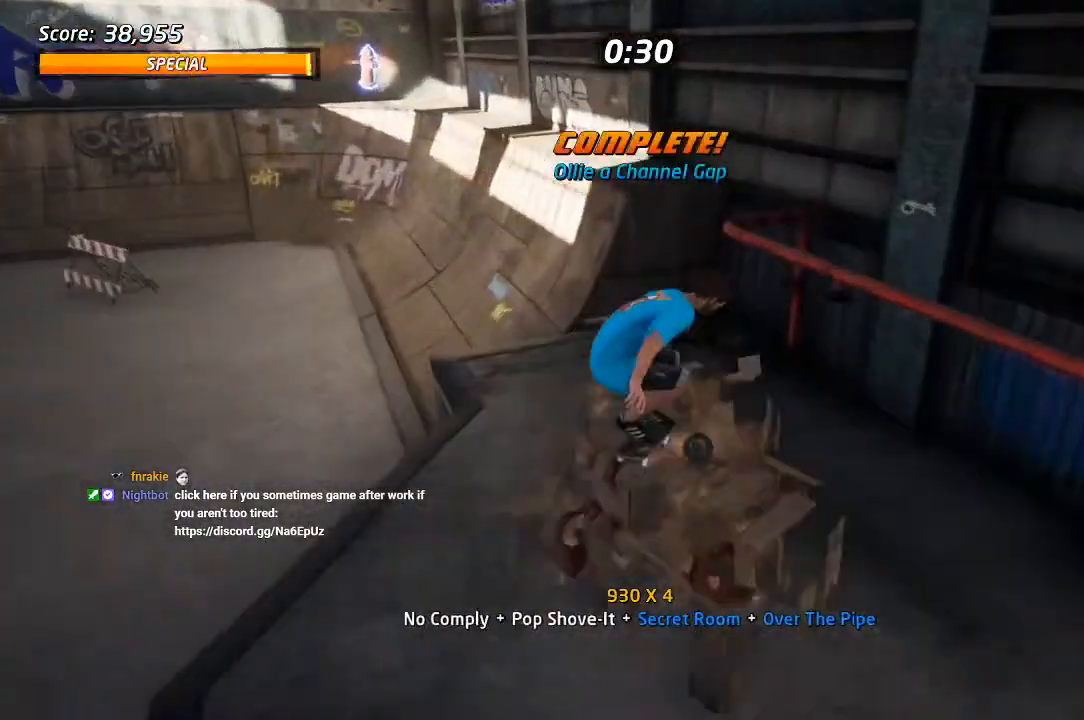
{"dt_ms": 500, "buttons": ["TRIANGLE"], "left_stick": "center", "right_stick": "center", "events": [[33, "L1", "down"], [50, "DPAD_RIGHT", "down"], [83, "DPAD_RIGHT", "up"], [100, "L1", "up"], [183, "DPAD_LEFT", "down"], [283, "CROSS", "up"], [317, "DPAD_DOWN", "up"], [317, "DPAD_LEFT", "up"], [450, "TRIANGLE", "down"]]}
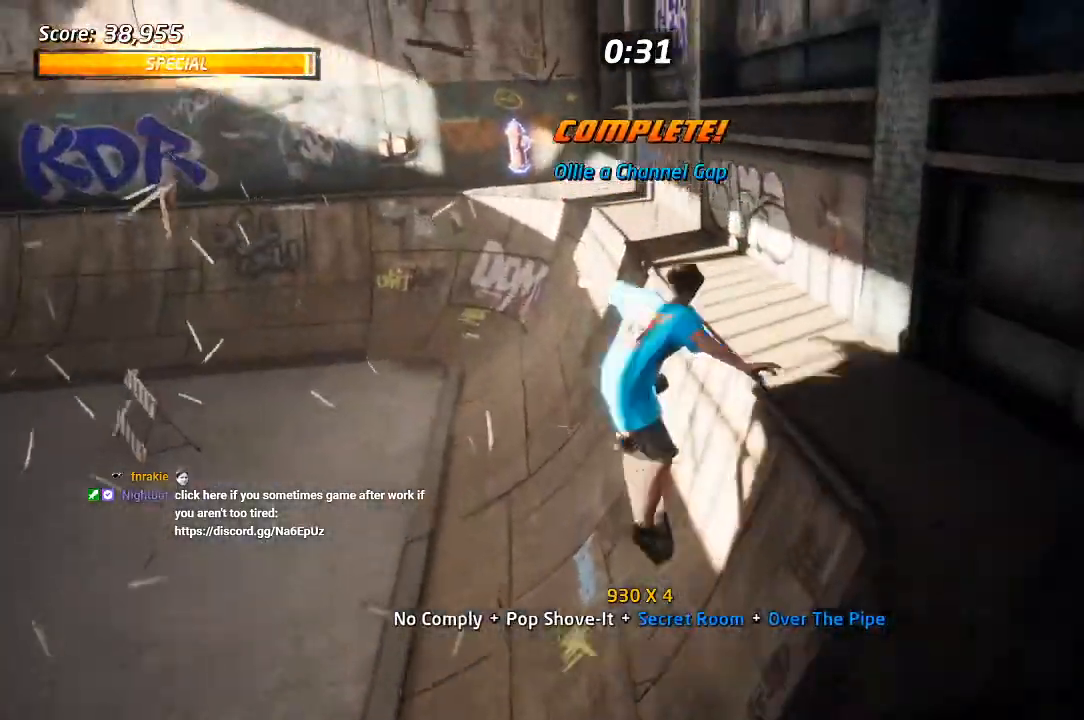
{"dt_ms": 500, "buttons": ["CROSS"], "left_stick": "center", "right_stick": "center", "events": [[433, "TRIANGLE", "up"], [467, "CROSS", "down"]]}
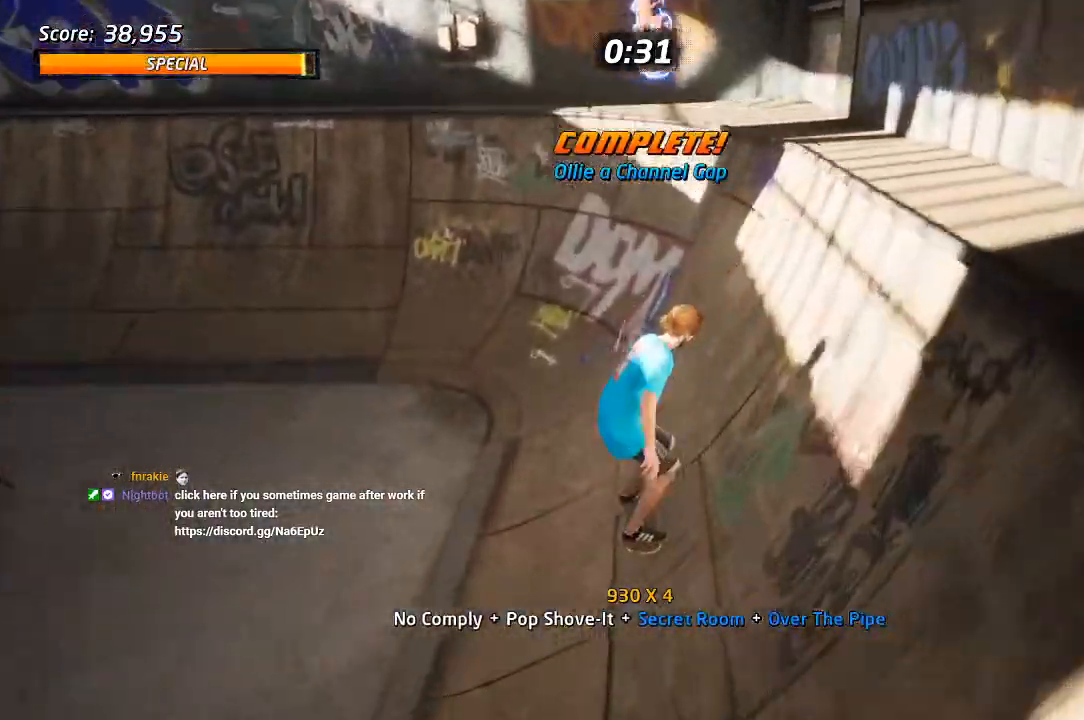
{"dt_ms": 500, "buttons": ["CROSS", "TRIANGLE", "DPAD_LEFT"], "left_stick": "center", "right_stick": "center", "events": [[33, "DPAD_RIGHT", "down"], [50, "DPAD_DOWN", "down"], [283, "DPAD_DOWN", "up"], [283, "DPAD_RIGHT", "up"], [317, "DPAD_LEFT", "down"], [367, "TRIANGLE", "down"], [383, "DPAD_UP", "down"], [417, "DPAD_UP", "up"]]}
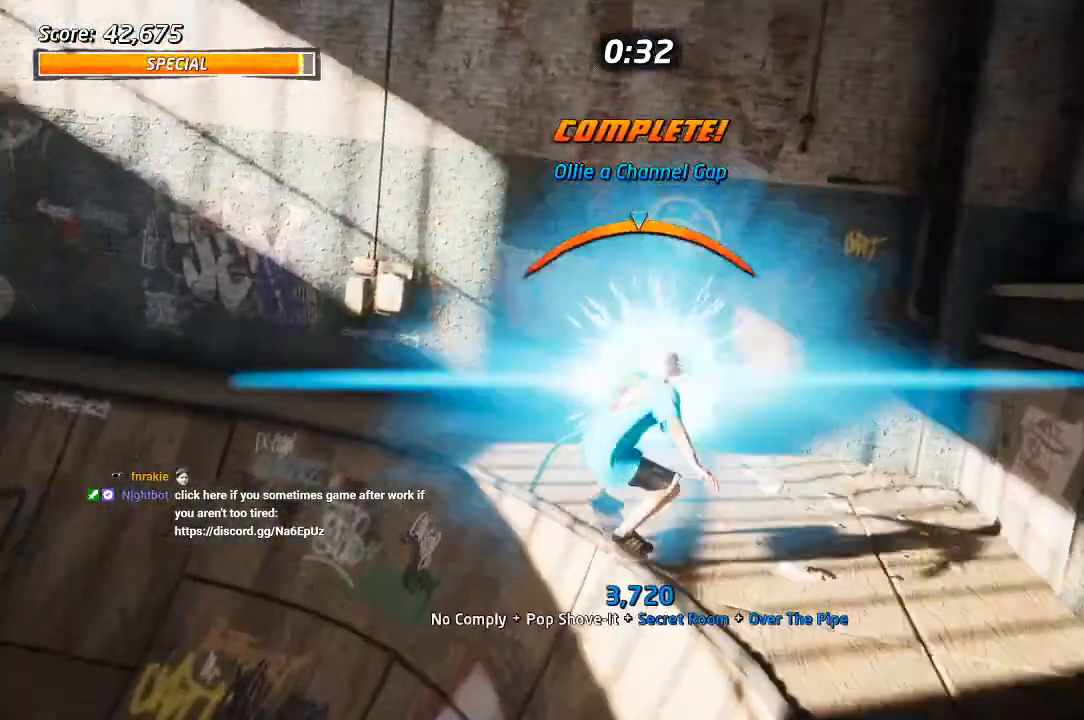
{"dt_ms": 500, "buttons": ["DPAD_UP", "DPAD_LEFT"], "left_stick": "center", "right_stick": "center", "events": [[17, "TRIANGLE", "up"], [100, "DPAD_DOWN", "down"], [133, "L1", "down"], [150, "CROSS", "up"], [150, "SQUARE", "down"], [250, "L1", "up"], [250, "SQUARE", "up"], [300, "SQUARE", "down"], [367, "DPAD_DOWN", "up"], [367, "DPAD_UP", "down"], [400, "SQUARE", "up"], [433, "DPAD_UP", "up"], [500, "DPAD_UP", "down"]]}
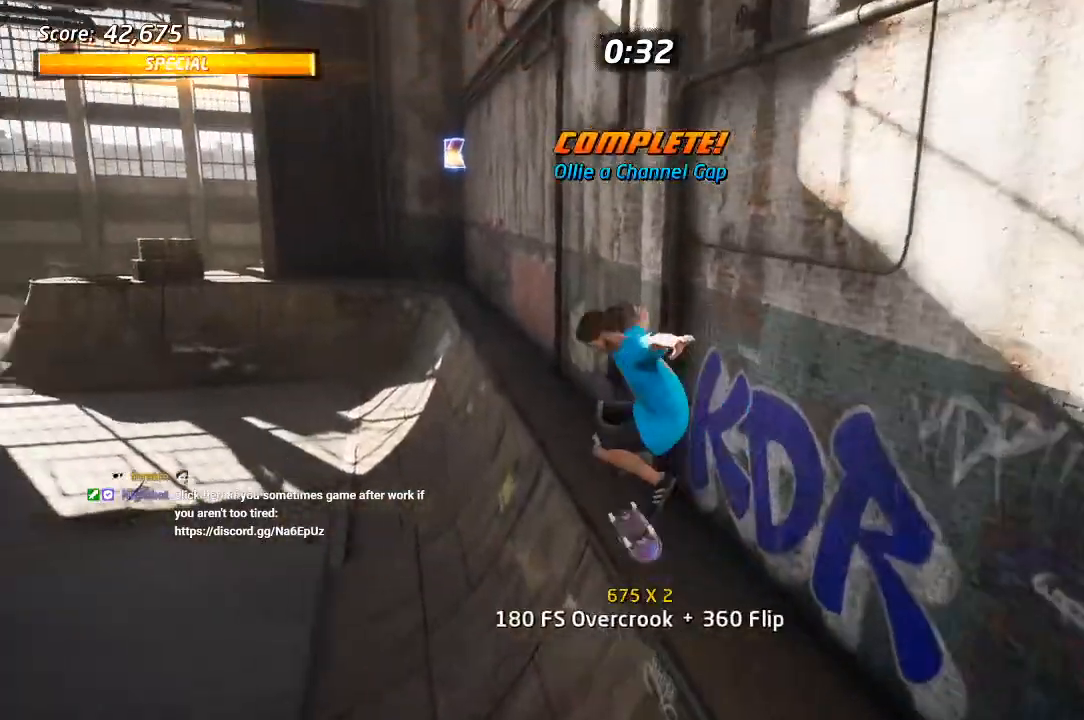
{"dt_ms": 1000, "buttons": [], "left_stick": "center", "right_stick": "center"}
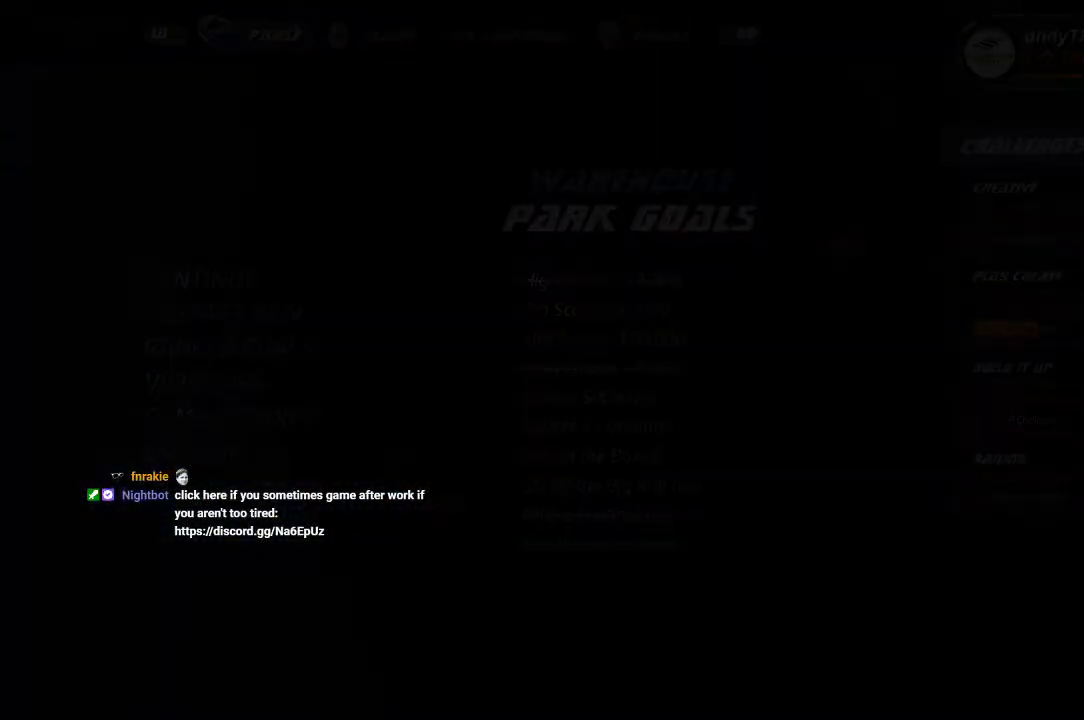
{"dt_ms": 500, "buttons": [], "left_stick": "center", "right_stick": "center", "events": []}
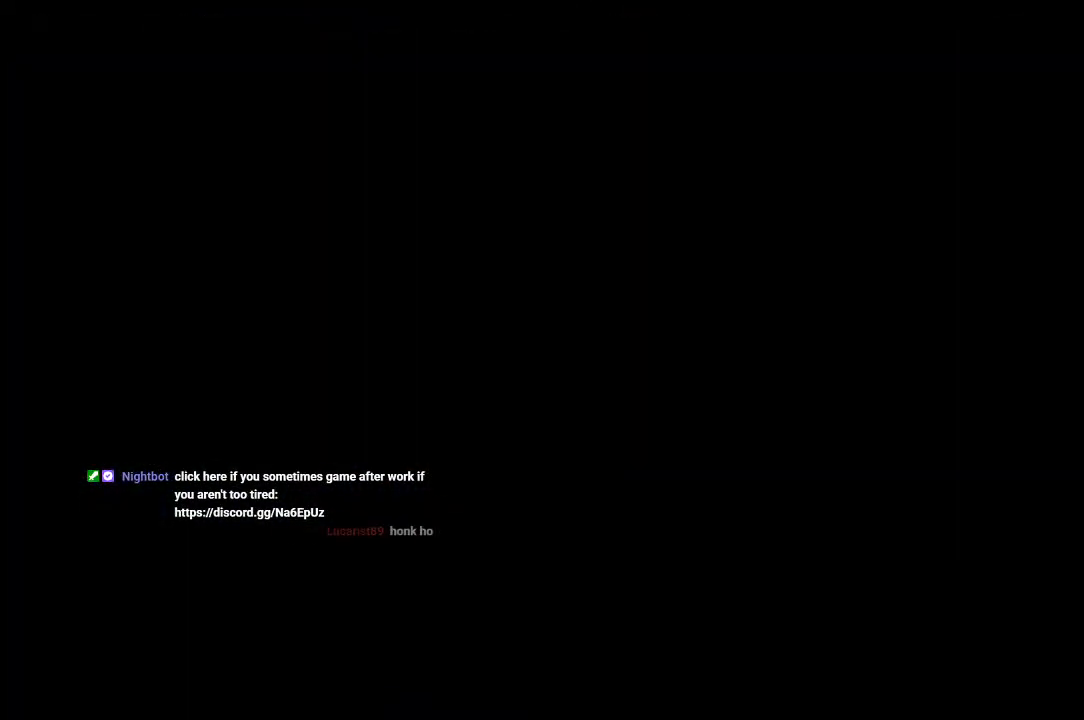
{"dt_ms": 500, "buttons": [], "left_stick": "center", "right_stick": "center", "events": []}
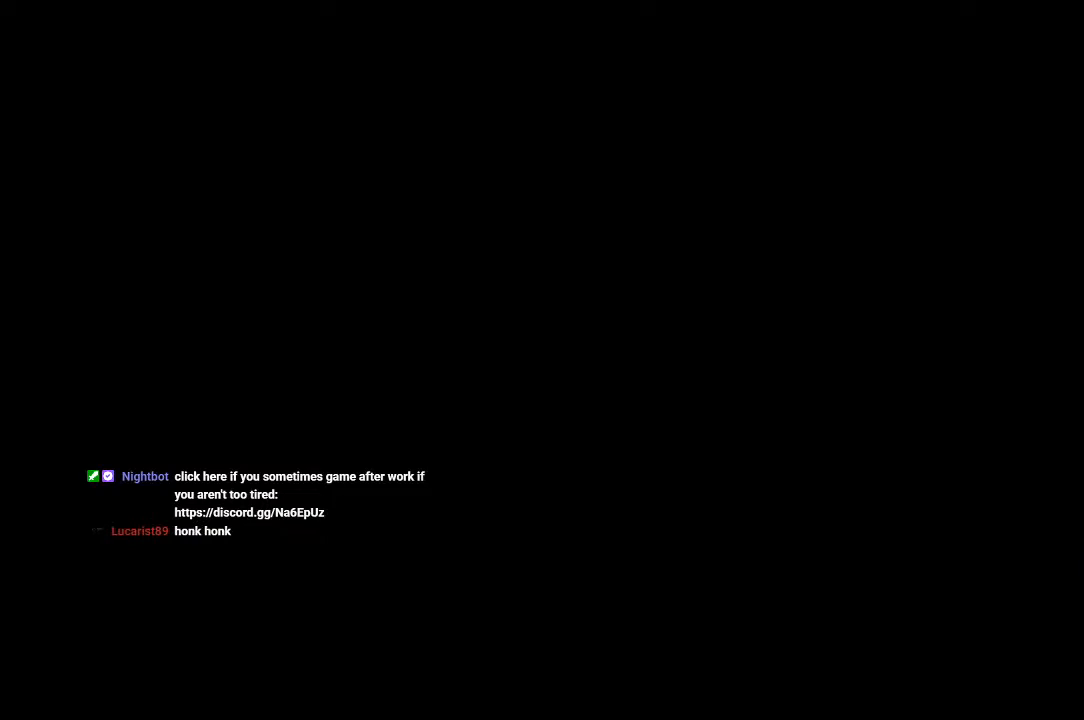
{"dt_ms": 500, "buttons": ["CROSS"], "left_stick": "center", "right_stick": "center", "events": [[367, "CROSS", "down"]]}
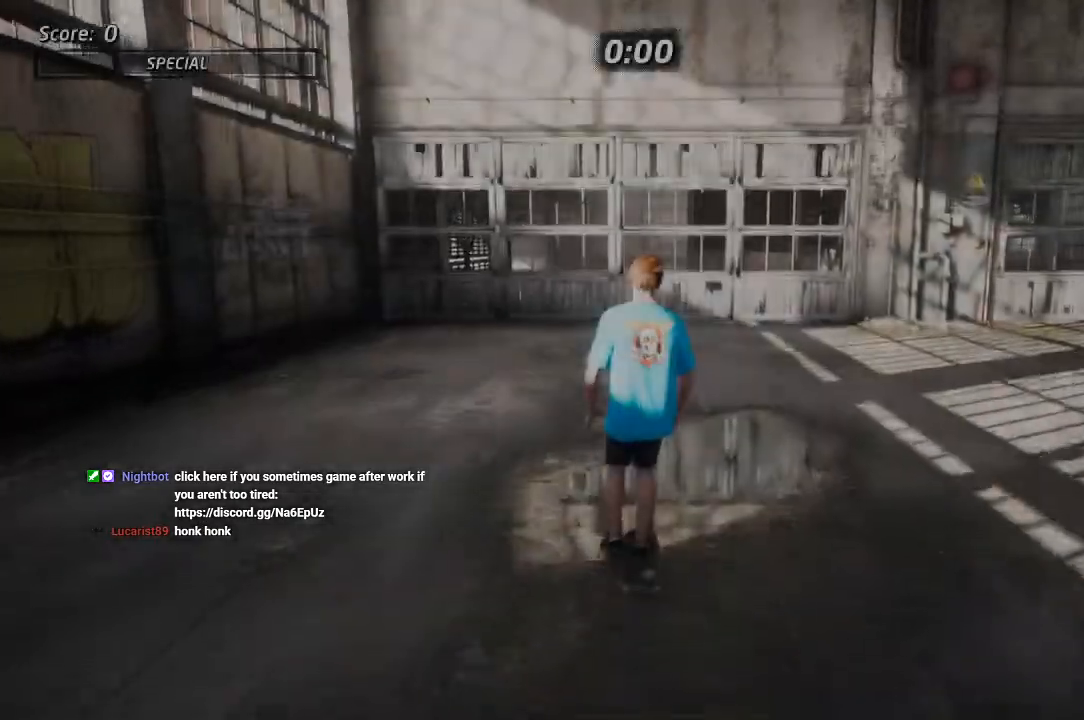
{"dt_ms": 500, "buttons": ["CROSS"], "left_stick": "center", "right_stick": "center", "events": [[50, "DPAD_DOWN", "down"], [117, "DPAD_DOWN", "up"], [167, "DPAD_DOWN", "down"], [200, "DPAD_DOWN", "up"], [200, "R1", "down"], [283, "R1", "up"]]}
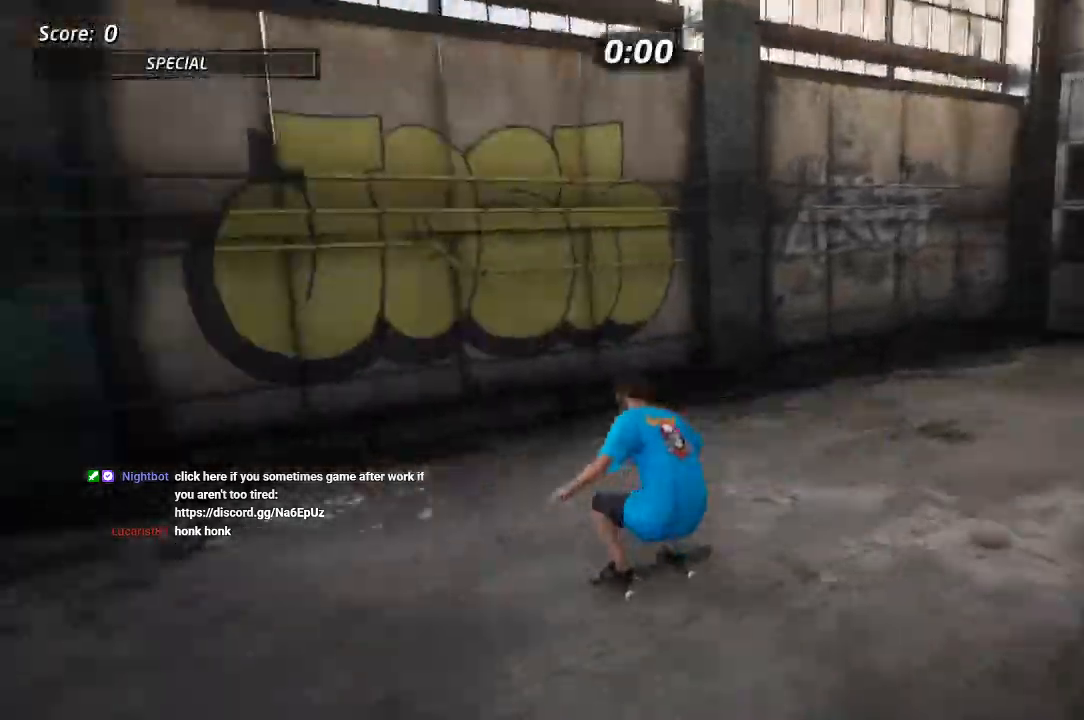
{"dt_ms": 500, "buttons": ["CROSS", "DPAD_LEFT"], "left_stick": "center", "right_stick": "center", "events": [[150, "DPAD_RIGHT", "down"], [350, "DPAD_RIGHT", "up"], [500, "DPAD_LEFT", "down"]]}
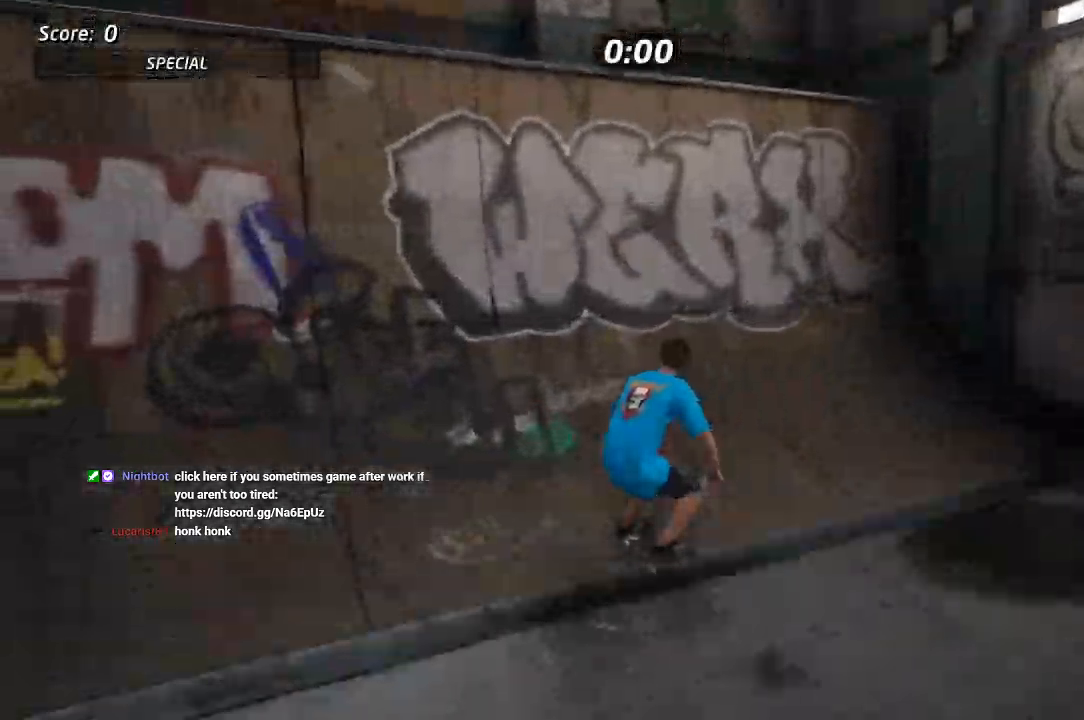
{"dt_ms": 500, "buttons": ["CROSS"], "left_stick": "center", "right_stick": "center", "events": [[17, "DPAD_DOWN", "down"], [183, "DPAD_DOWN", "up"], [217, "CROSS", "up"], [217, "DPAD_LEFT", "up"], [217, "TRIANGLE", "down"], [333, "CROSS", "down"], [500, "TRIANGLE", "up"]]}
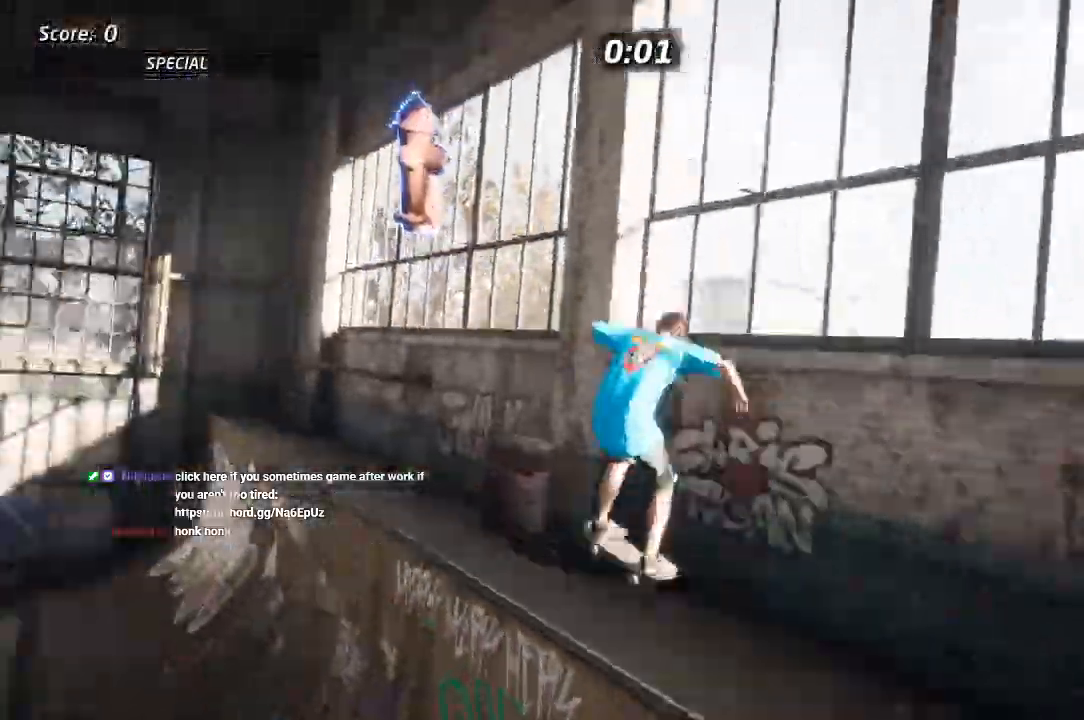
{"dt_ms": 500, "buttons": ["TRIANGLE", "DPAD_LEFT"], "left_stick": "center", "right_stick": "center", "events": [[133, "TRIANGLE", "down"], [200, "CROSS", "up"], [283, "DPAD_LEFT", "down"]]}
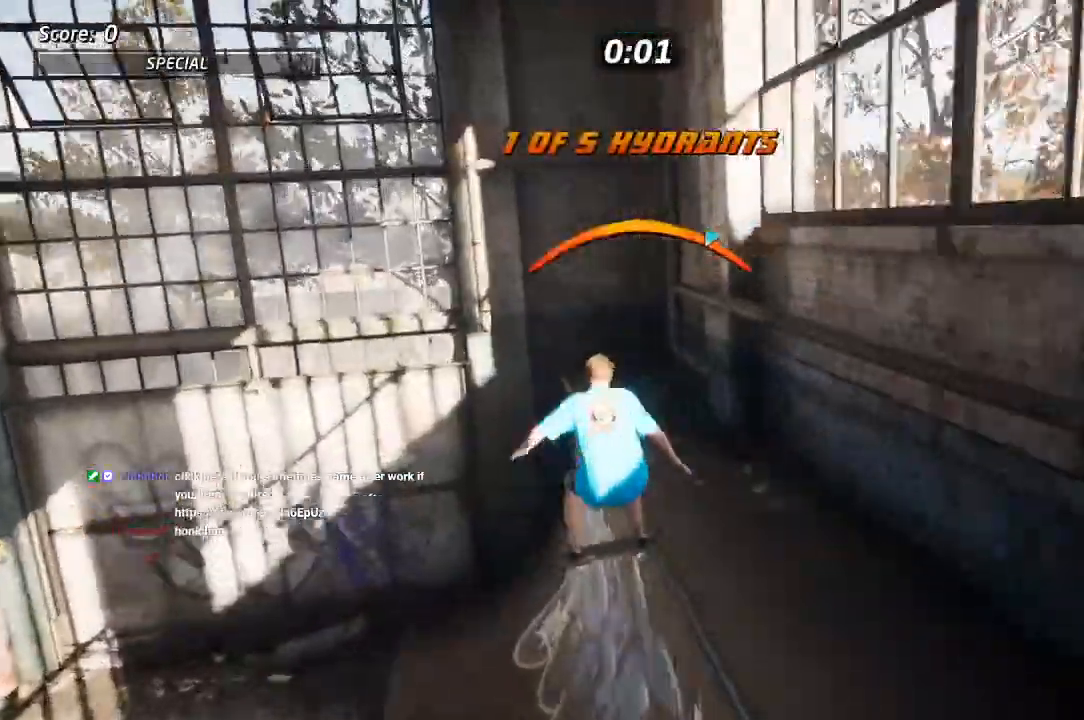
{"dt_ms": 1000, "buttons": ["CROSS", "TRIANGLE", "DPAD_UP", "DPAD_LEFT"], "left_stick": "center", "right_stick": "center"}
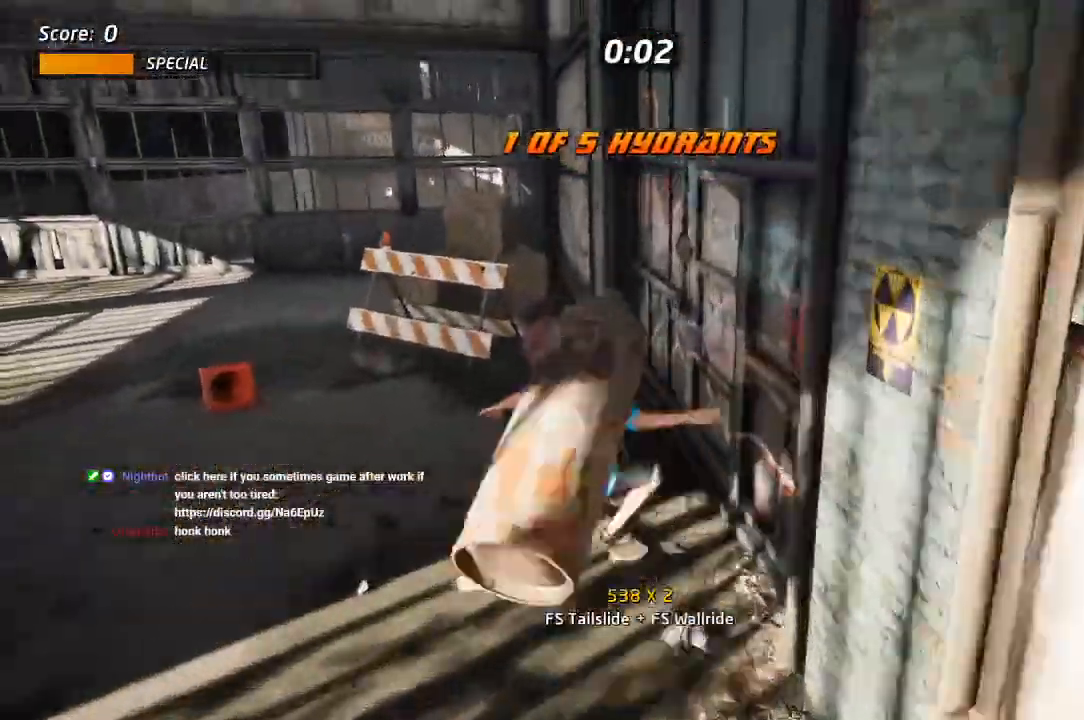
{"dt_ms": 500, "buttons": ["DPAD_UP", "DPAD_LEFT"], "left_stick": "center", "right_stick": "center", "events": [[33, "DPAD_UP", "up"], [133, "DPAD_UP", "down"], [167, "DPAD_RIGHT", "down"], [217, "DPAD_RIGHT", "up"], [317, "TRIANGLE", "up"], [367, "CROSS", "up"], [433, "SQUARE", "down"], [467, "SQUARE", "up"]]}
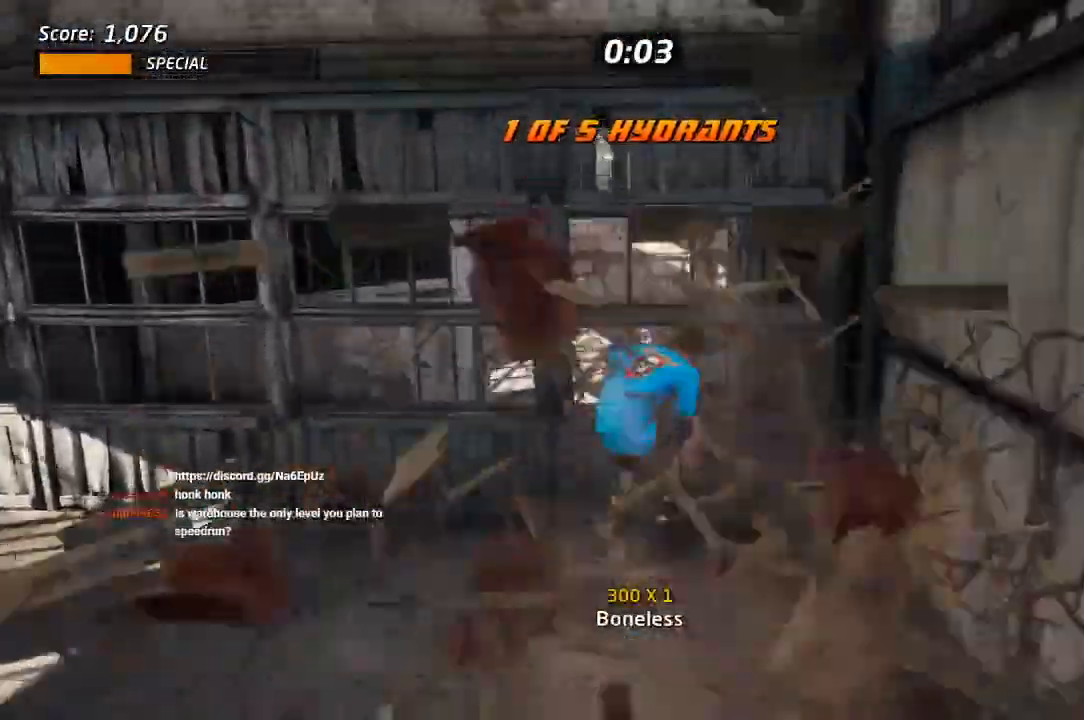
{"dt_ms": 1000, "buttons": ["CROSS"], "left_stick": "center", "right_stick": "center"}
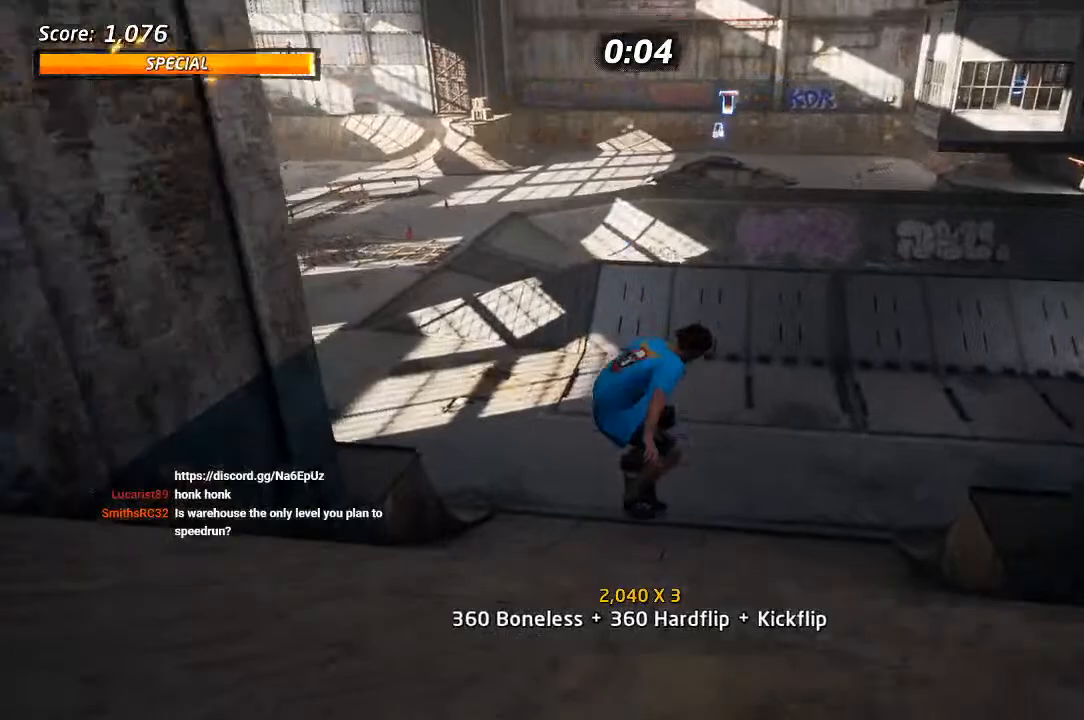
{"dt_ms": 1000, "buttons": ["DPAD_LEFT"], "left_stick": "center", "right_stick": "center"}
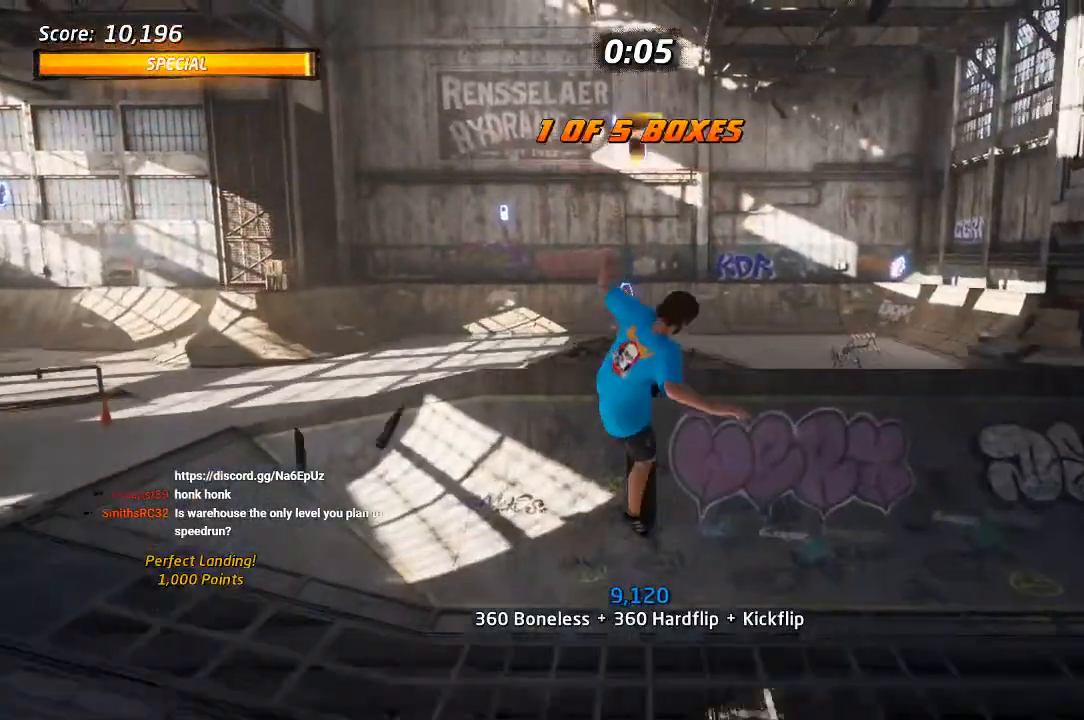
{"dt_ms": 500, "buttons": [], "left_stick": "center", "right_stick": "center", "events": [[183, "DPAD_LEFT", "up"], [233, "DPAD_RIGHT", "down"], [250, "SQUARE", "down"], [300, "DPAD_RIGHT", "up"], [367, "SQUARE", "up"]]}
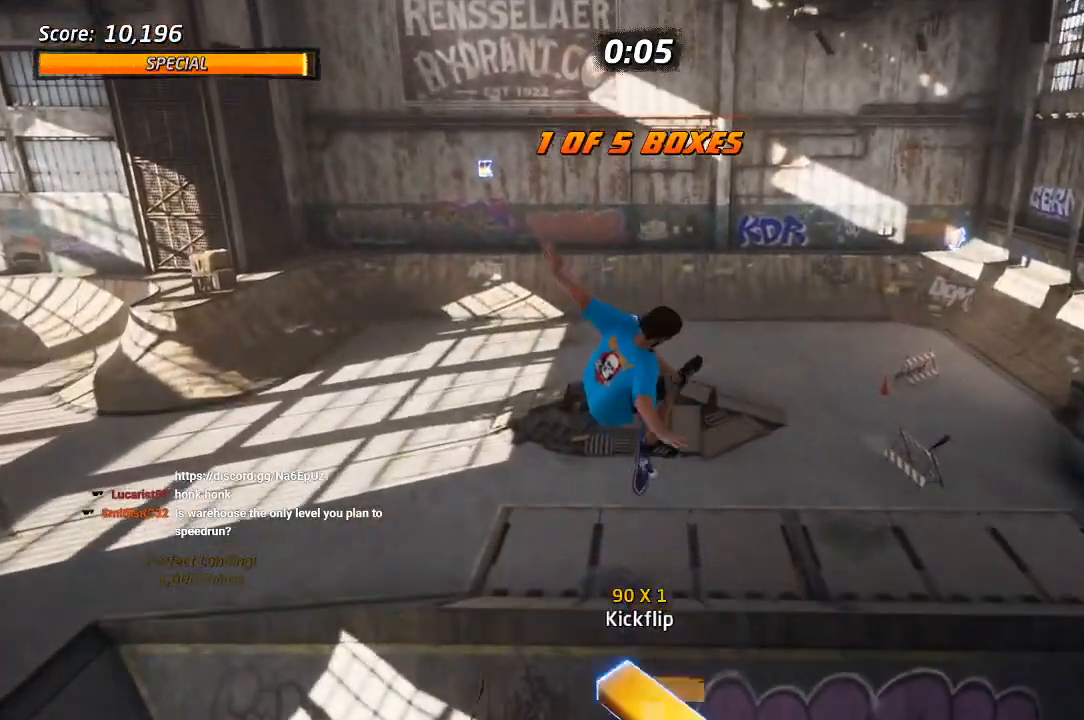
{"dt_ms": 500, "buttons": [], "left_stick": "center", "right_stick": "center"}
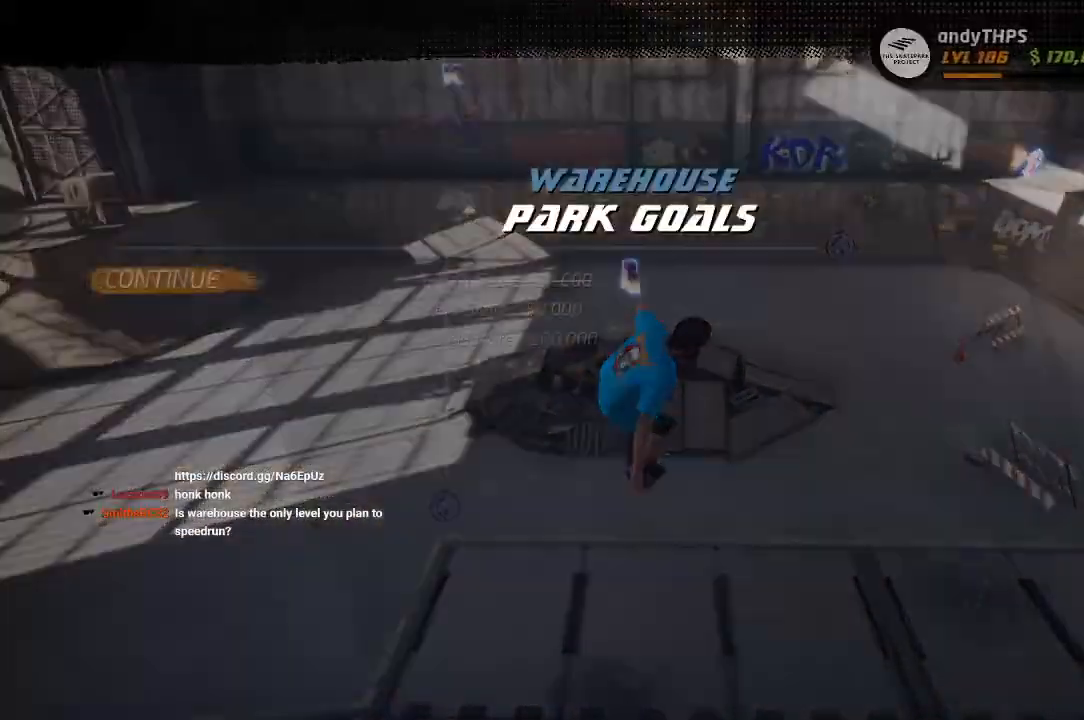
{"dt_ms": 500, "buttons": [], "left_stick": "center", "right_stick": "center", "events": [[133, "DPAD_DOWN", "down"], [217, "CROSS", "down"], [233, "DPAD_DOWN", "up"], [317, "CROSS", "up"]]}
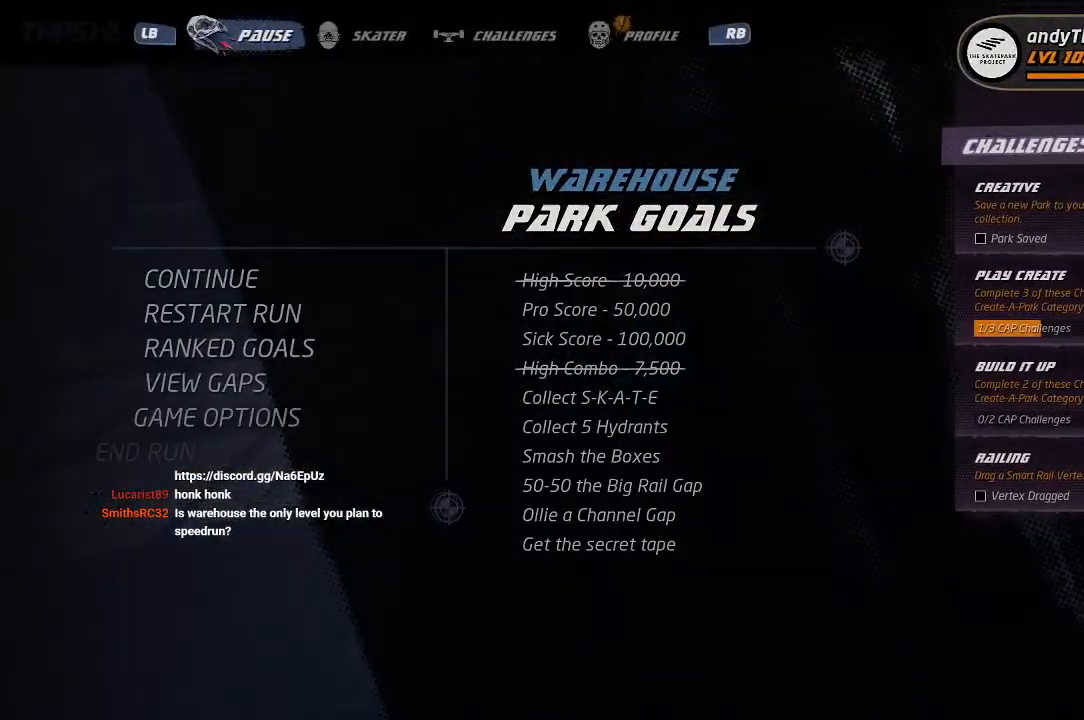
{"dt_ms": 500, "buttons": [], "left_stick": "center", "right_stick": "center", "events": []}
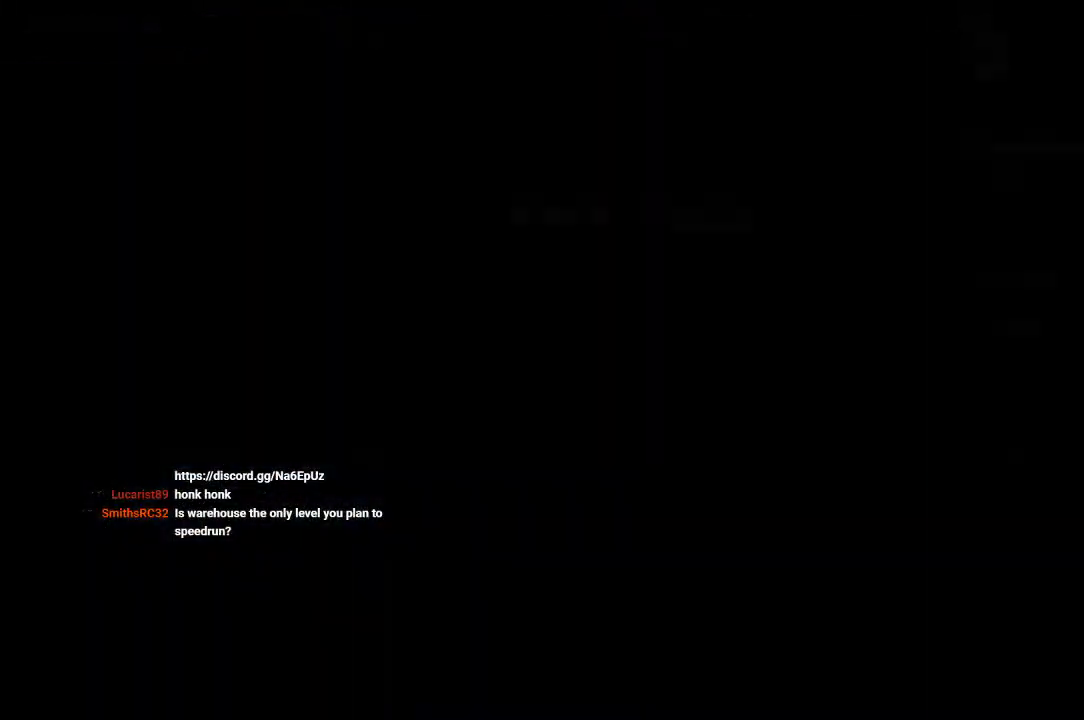
{"dt_ms": 500, "buttons": [], "left_stick": "center", "right_stick": "center", "events": []}
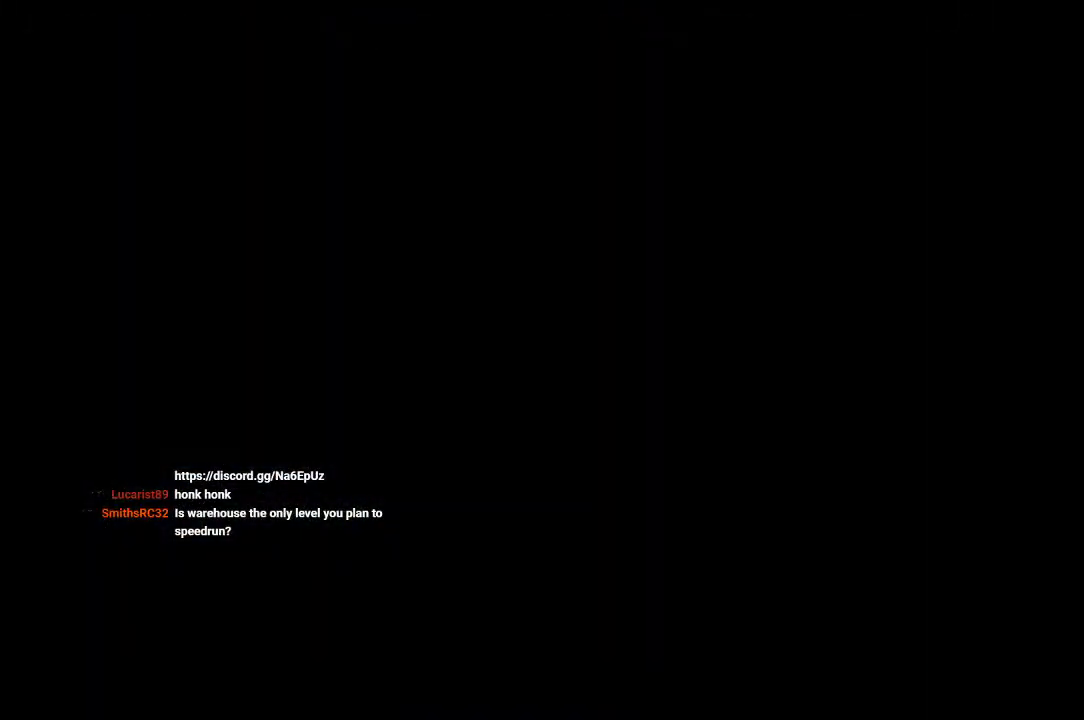
{"dt_ms": 500, "buttons": ["CROSS", "DPAD_DOWN"], "left_stick": "center", "right_stick": "center", "events": [[217, "CROSS", "down"], [367, "DPAD_DOWN", "down"], [417, "DPAD_DOWN", "up"], [500, "DPAD_DOWN", "down"]]}
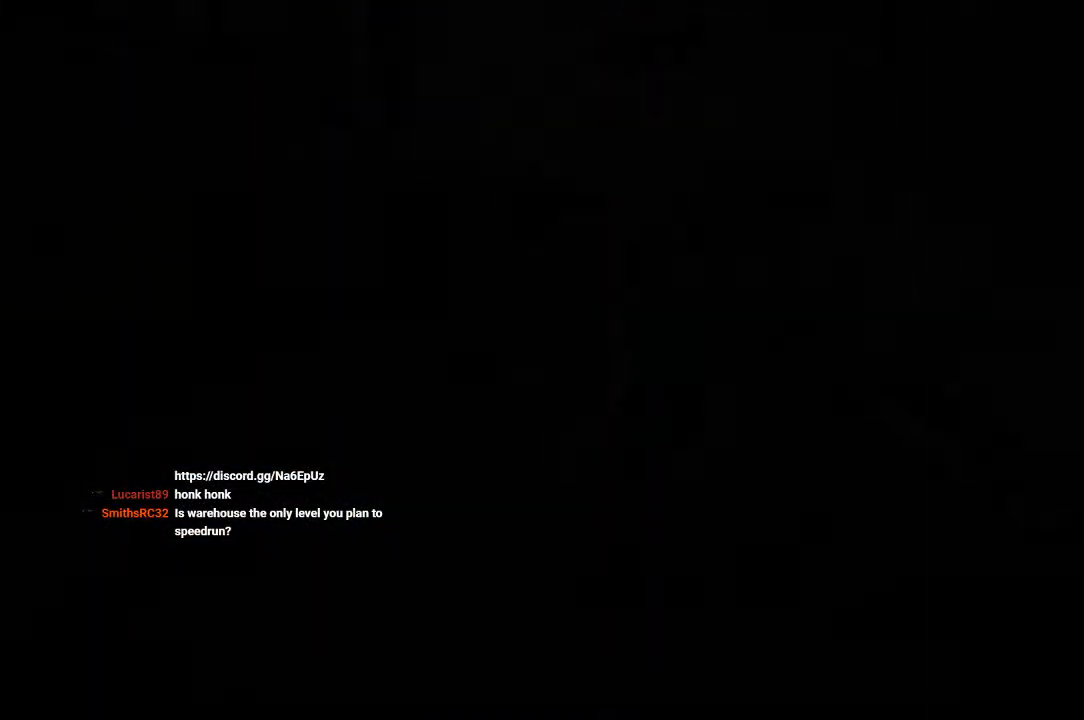
{"dt_ms": 500, "buttons": ["CROSS"], "left_stick": "center", "right_stick": "center", "events": [[83, "DPAD_DOWN", "up"], [133, "DPAD_DOWN", "down"], [200, "DPAD_DOWN", "up"], [250, "DPAD_DOWN", "down"], [267, "R1", "down"], [333, "DPAD_DOWN", "up"], [383, "R1", "up"]]}
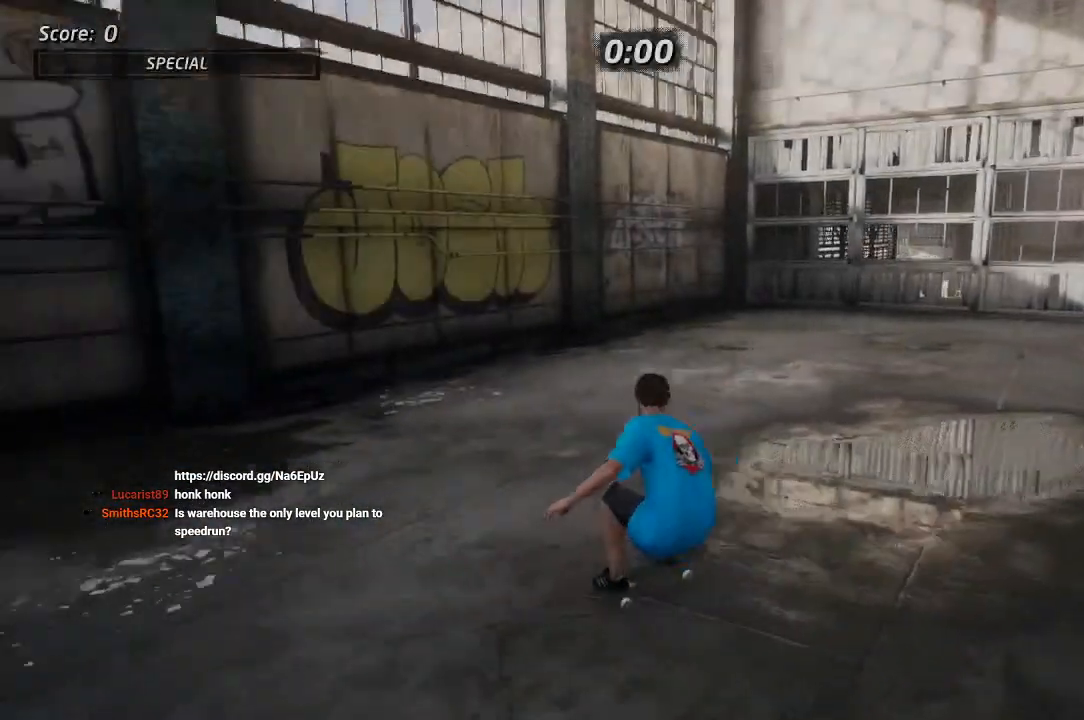
{"dt_ms": 500, "buttons": ["CROSS", "DPAD_DOWN", "DPAD_LEFT"], "left_stick": "center", "right_stick": "center", "events": [[183, "DPAD_RIGHT", "down"], [267, "DPAD_RIGHT", "up"], [483, "DPAD_LEFT", "down"], [500, "DPAD_DOWN", "down"]]}
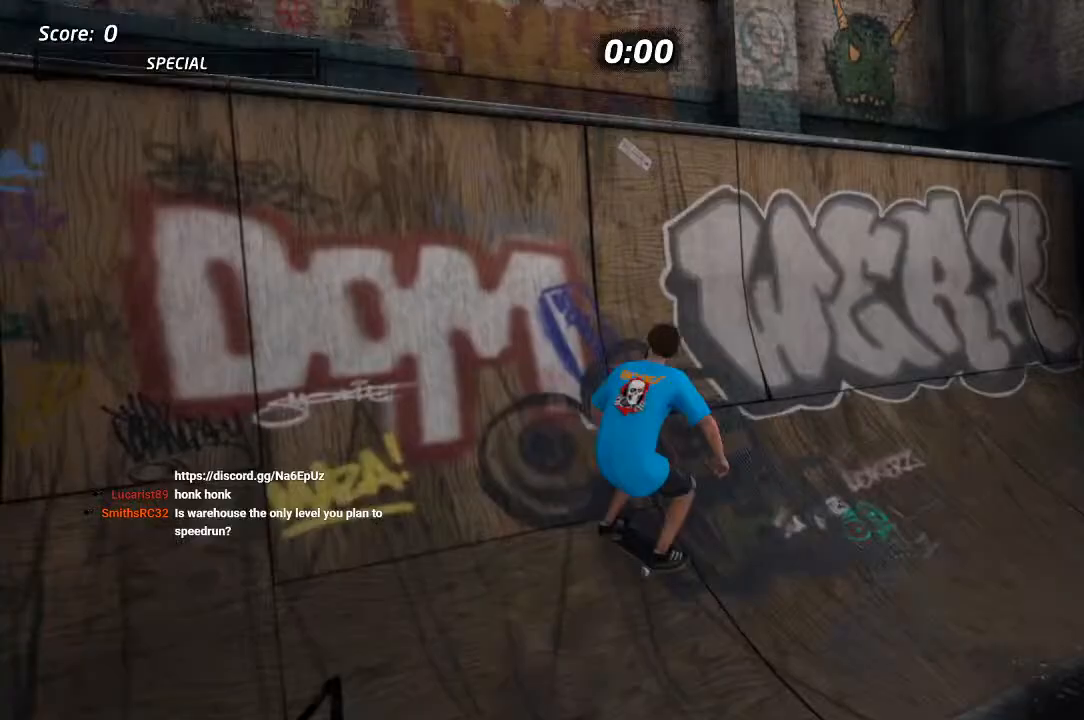
{"dt_ms": 500, "buttons": ["CROSS", "DPAD_DOWN", "DPAD_LEFT"], "left_stick": "center", "right_stick": "center", "events": [[133, "CROSS", "up"], [133, "TRIANGLE", "down"], [250, "CROSS", "down"], [300, "TRIANGLE", "up"], [333, "CROSS", "up"], [350, "TRIANGLE", "down"], [433, "CROSS", "down"], [483, "TRIANGLE", "up"]]}
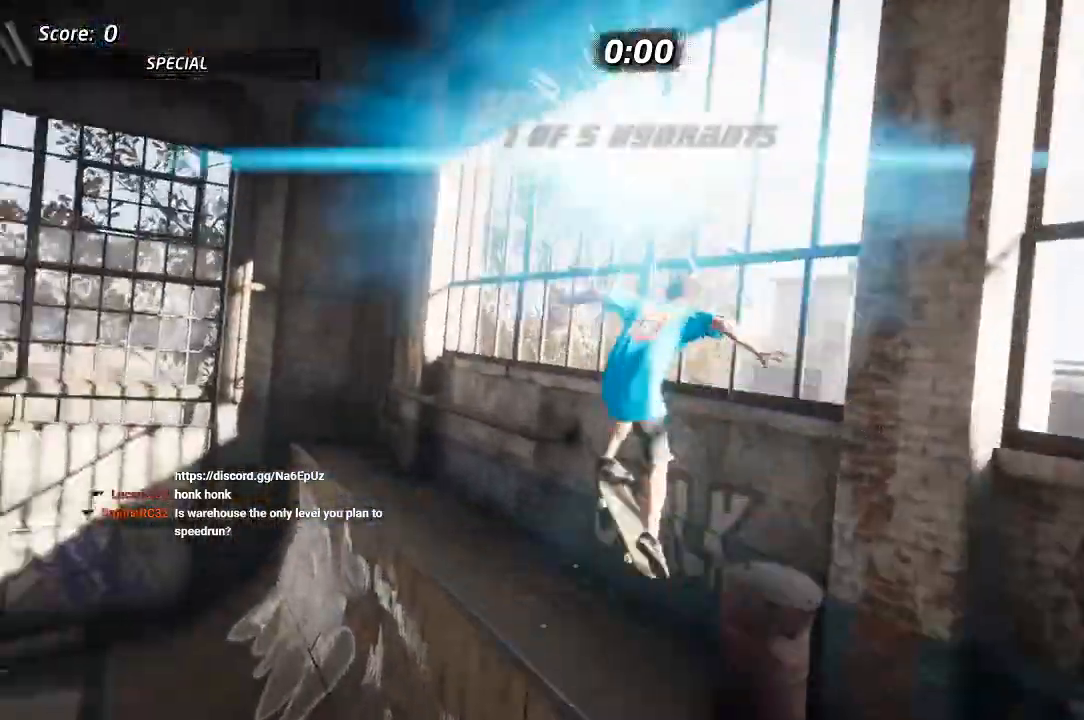
{"dt_ms": 500, "buttons": ["CROSS", "TRIANGLE", "DPAD_DOWN", "DPAD_LEFT"], "left_stick": "center", "right_stick": "center", "events": [[50, "DPAD_LEFT", "up"], [67, "TRIANGLE", "down"], [100, "DPAD_LEFT", "down"], [300, "DPAD_DOWN", "up"], [383, "DPAD_DOWN", "down"]]}
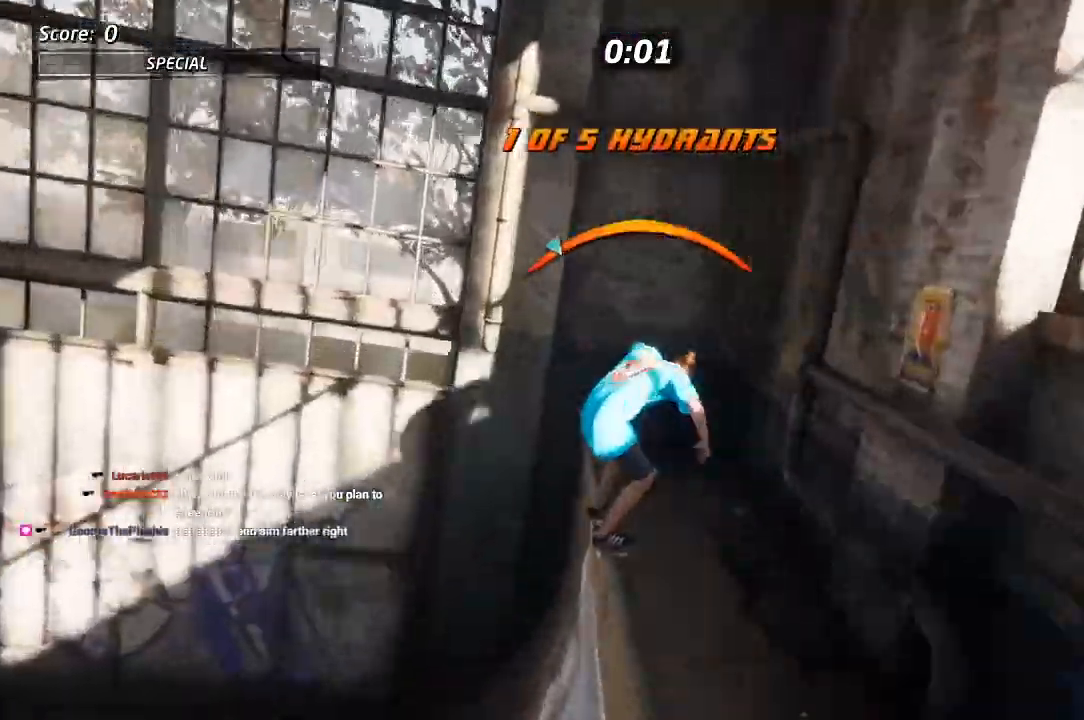
{"dt_ms": 500, "buttons": ["CROSS", "TRIANGLE", "DPAD_DOWN", "DPAD_LEFT"], "left_stick": "center", "right_stick": "center", "events": []}
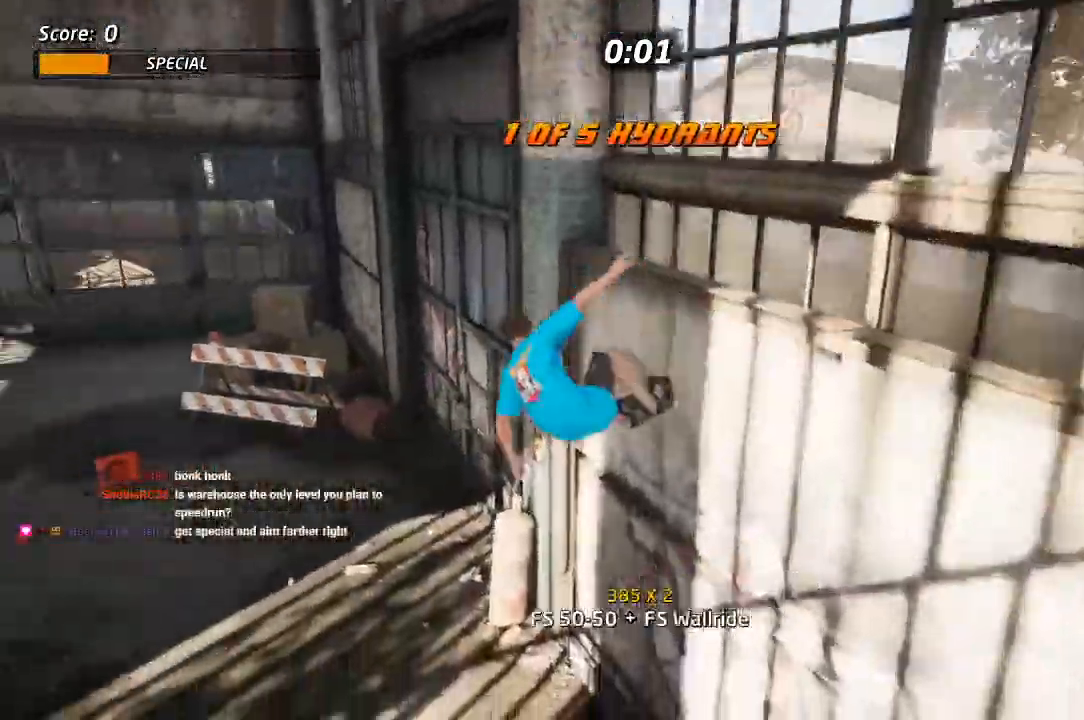
{"dt_ms": 500, "buttons": ["CROSS", "TRIANGLE", "DPAD_DOWN", "DPAD_LEFT"], "left_stick": "center", "right_stick": "center", "events": [[150, "DPAD_LEFT", "up"], [300, "DPAD_LEFT", "down"]]}